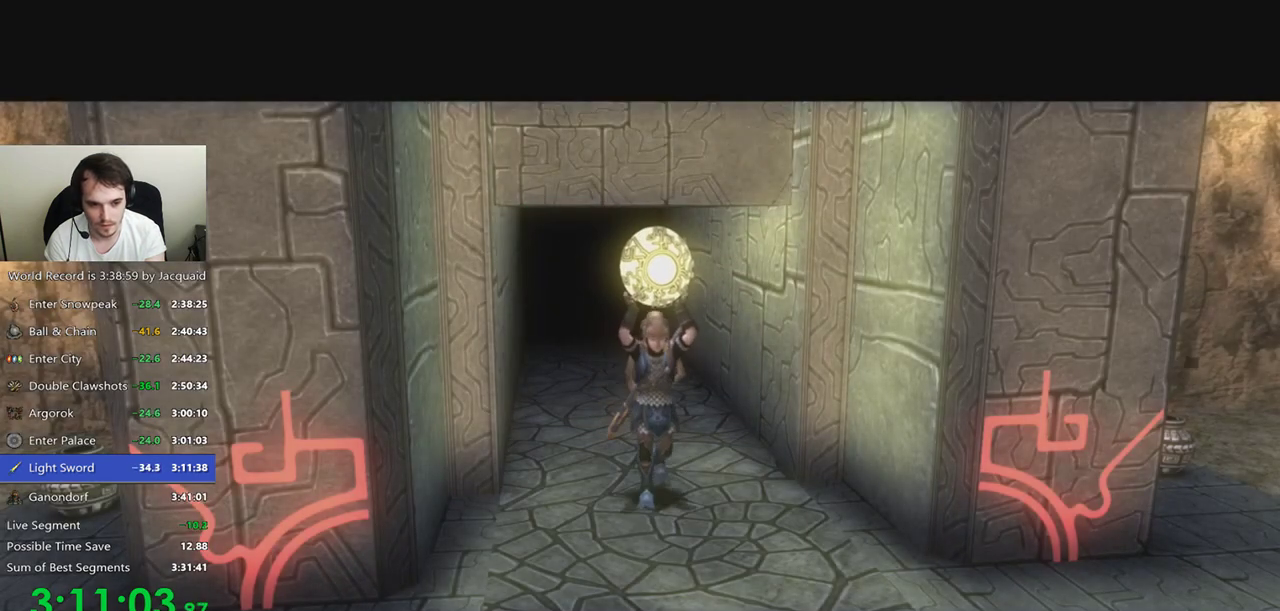
Gameplay with a controller (Xbox layout); each line is a JSON object with the inputs held at the frame after it (dt_ms = milliseconds from this image to that frame). "events" lists button and stick changes between this image and that frame as [ms after this image, input, new state], when the widget could be followed in between. Not read: L3 R3.
{"dt_ms": 500, "buttons": ["L2"], "left_stick": "center", "right_stick": "center", "events": [[467, "L2", "down"]]}
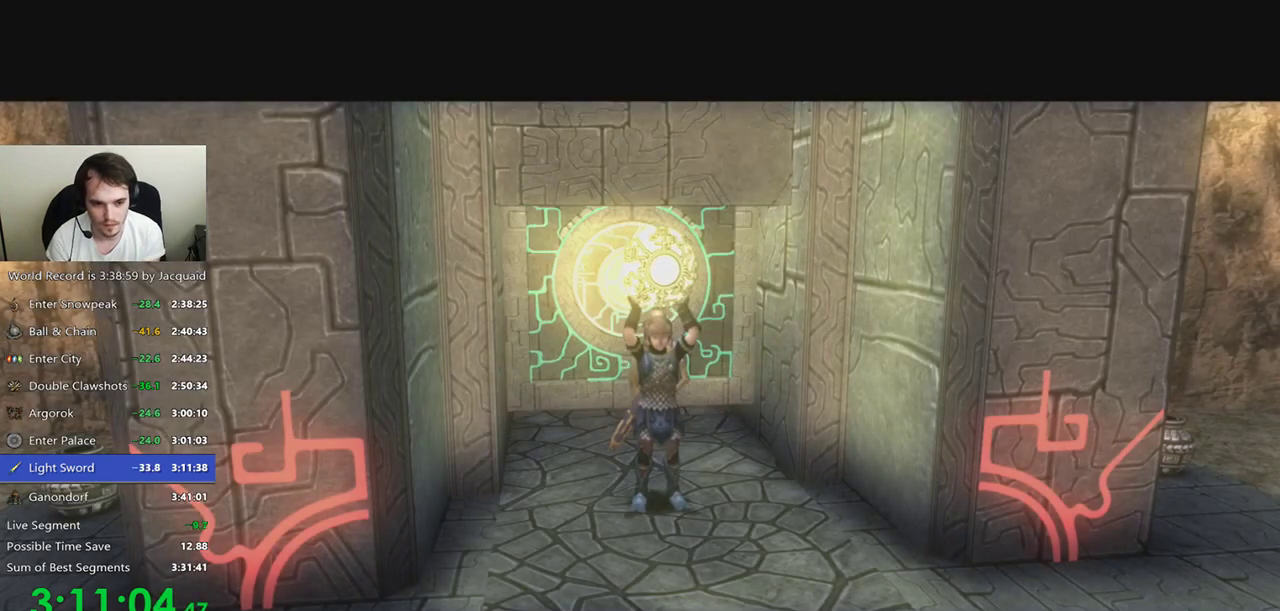
{"dt_ms": 500, "buttons": ["B", "L2"], "left_stick": "center", "right_stick": "center", "events": [[200, "B", "down"]]}
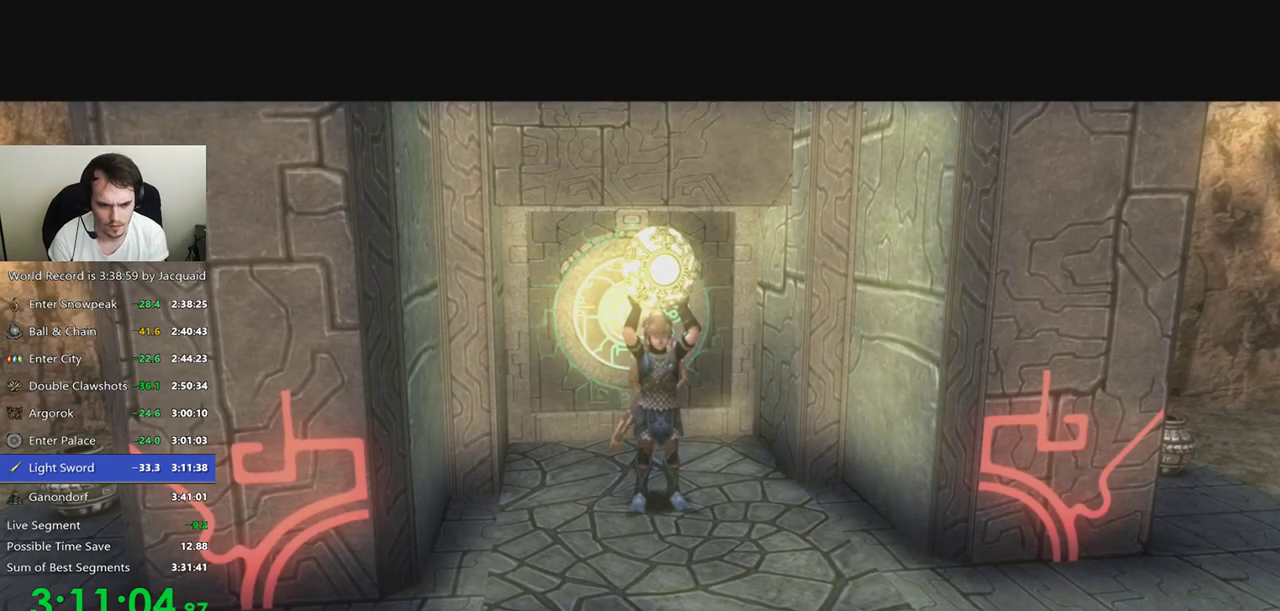
{"dt_ms": 500, "buttons": ["B", "L2"], "left_stick": "center", "right_stick": "center", "events": []}
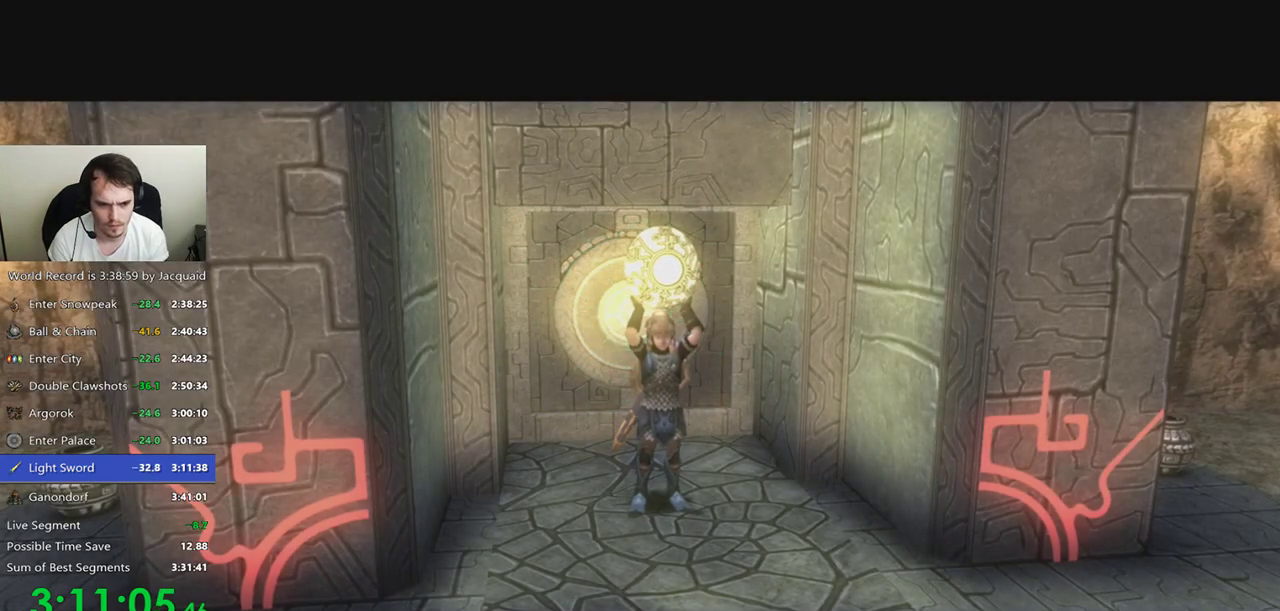
{"dt_ms": 500, "buttons": ["B", "L2"], "left_stick": "center", "right_stick": "center", "events": []}
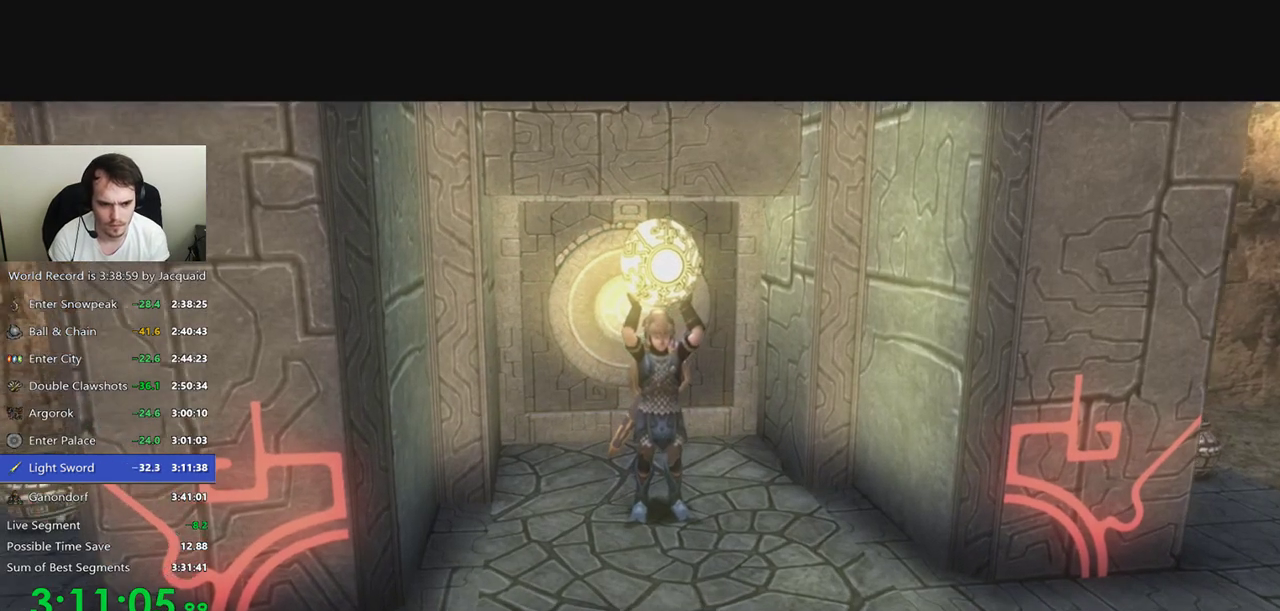
{"dt_ms": 500, "buttons": ["B", "L2"], "left_stick": "center", "right_stick": "center", "events": [[33, "L2", "up"], [67, "B", "up"], [300, "L2", "down"], [433, "B", "down"]]}
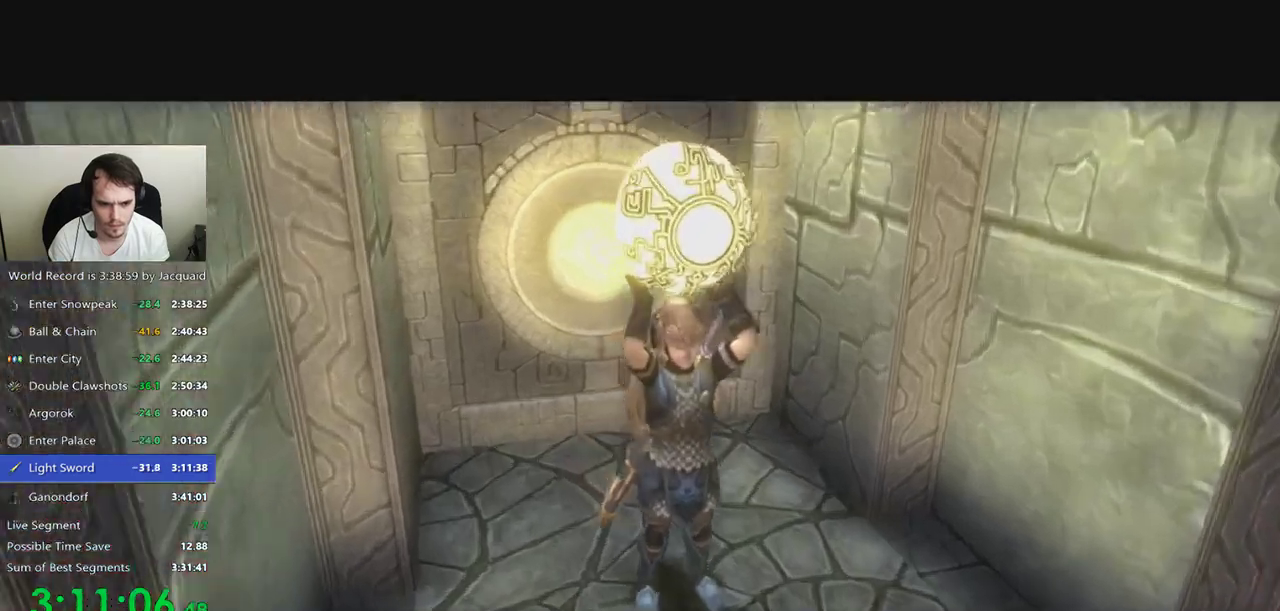
{"dt_ms": 500, "buttons": ["B", "L2"], "left_stick": "center", "right_stick": "center", "events": []}
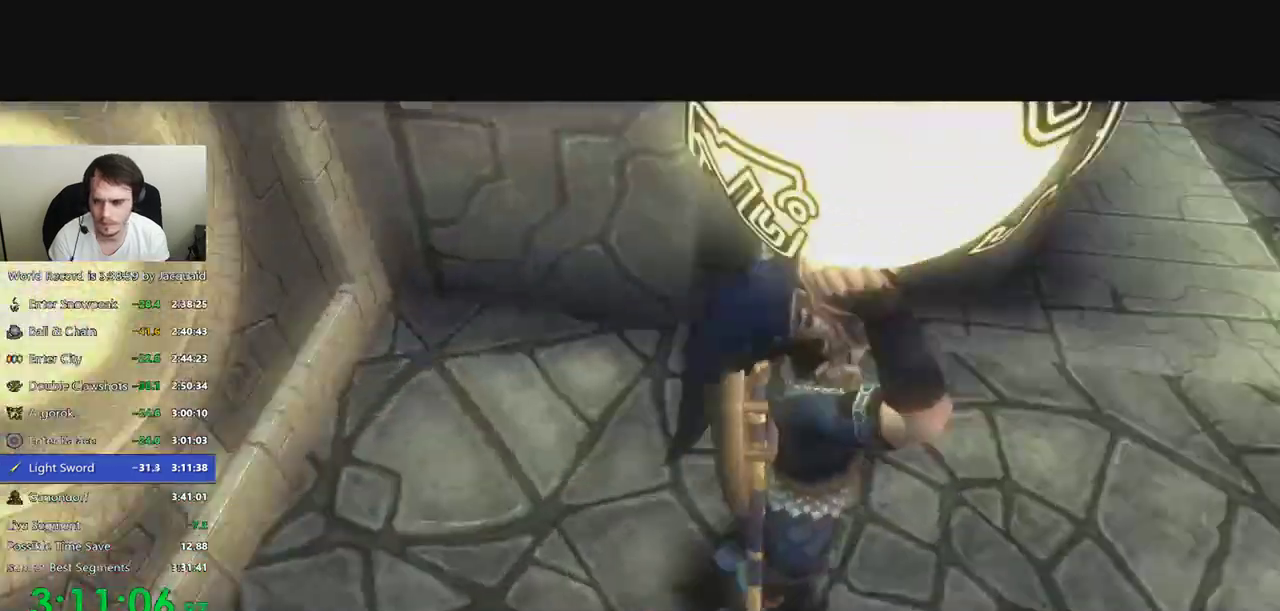
{"dt_ms": 500, "buttons": ["B", "L2"], "left_stick": "center", "right_stick": "center", "events": []}
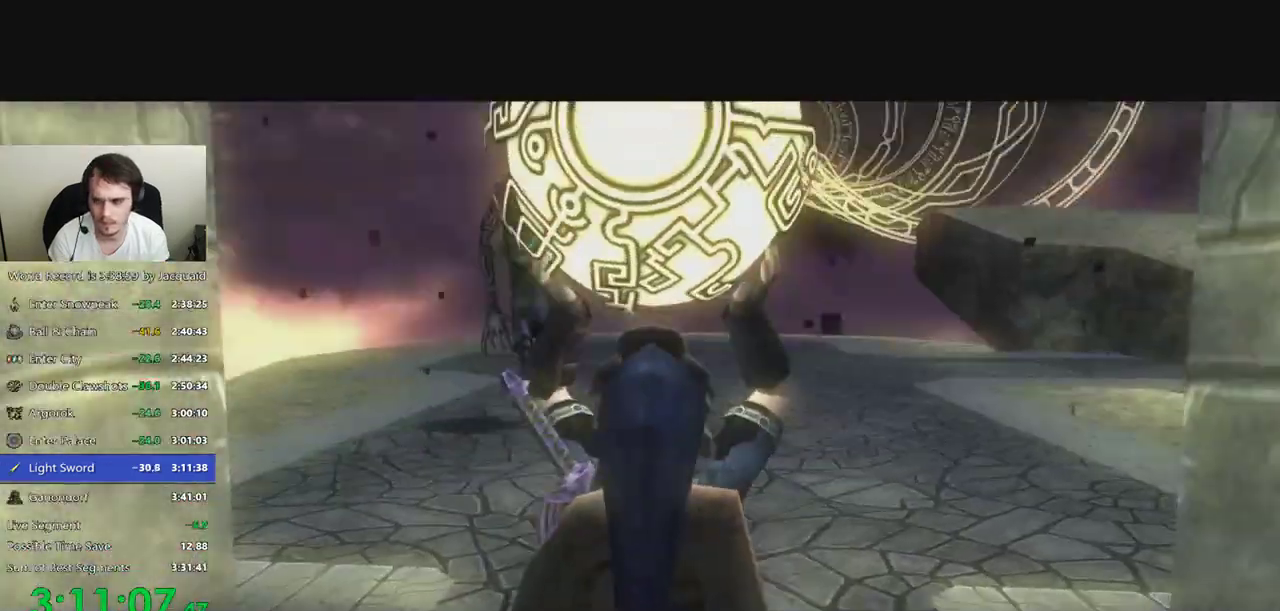
{"dt_ms": 500, "buttons": ["B", "L2"], "left_stick": "center", "right_stick": "center", "events": []}
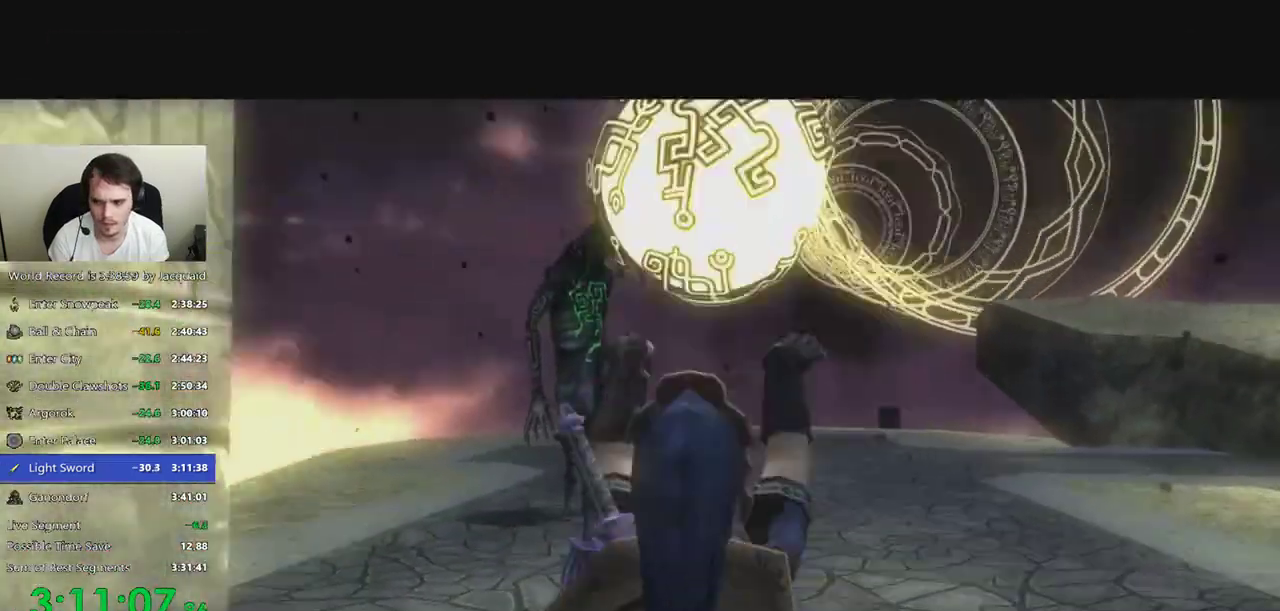
{"dt_ms": 500, "buttons": [], "left_stick": "up-right", "right_stick": "center", "events": [[33, "L2", "up"], [133, "B", "up"], [133, "left_stick", "up-right"]]}
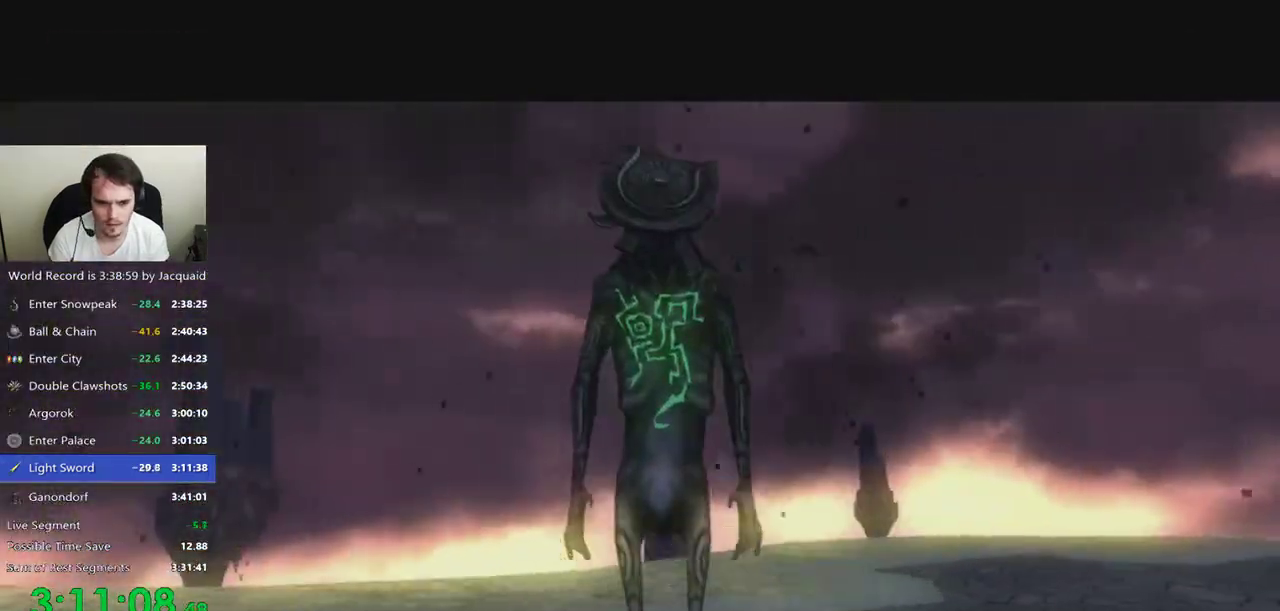
{"dt_ms": 1000, "buttons": [], "left_stick": "up-right", "right_stick": "center", "events": [[67, "B", "down"], [133, "B", "up"], [200, "B", "down"], [200, "R2", "down"], [267, "B", "up"], [267, "R2", "up"], [333, "B", "down"], [333, "R2", "down"], [400, "B", "up"], [400, "R2", "up"], [467, "B", "down"], [533, "B", "up"], [600, "B", "down"], [600, "R2", "down"], [667, "B", "up"], [667, "R2", "up"], [733, "B", "down"], [800, "B", "up"], [867, "R2", "down"], [933, "B", "down"], [1000, "B", "up"], [1000, "R2", "up"]]}
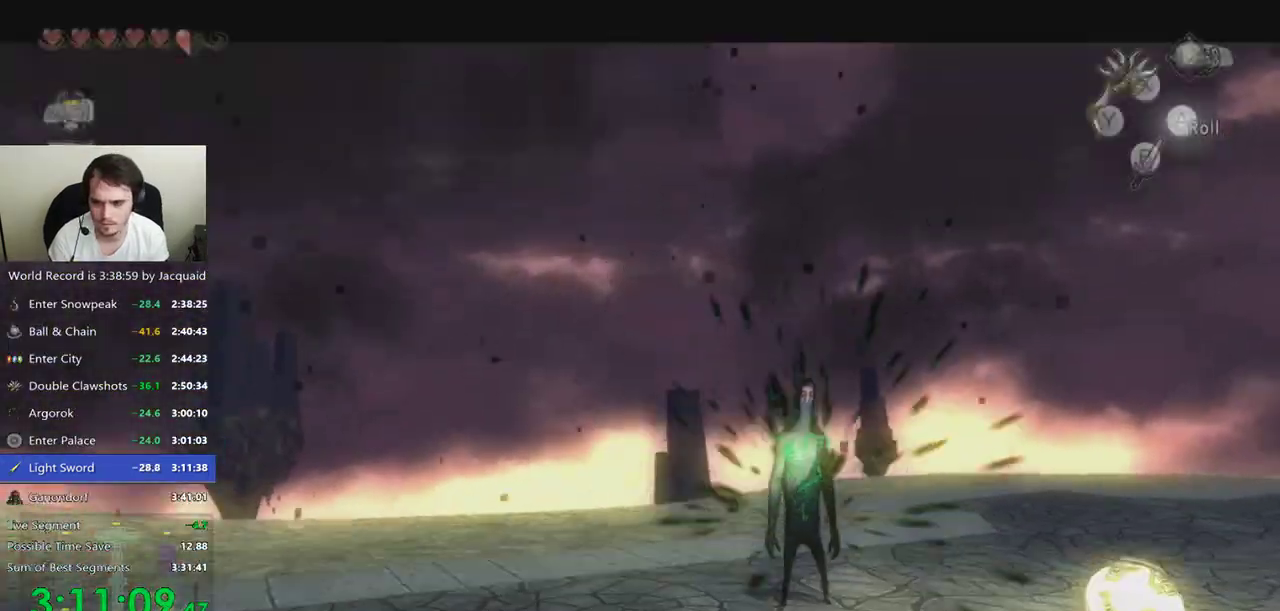
{"dt_ms": 500, "buttons": ["B"], "left_stick": "right", "right_stick": "center"}
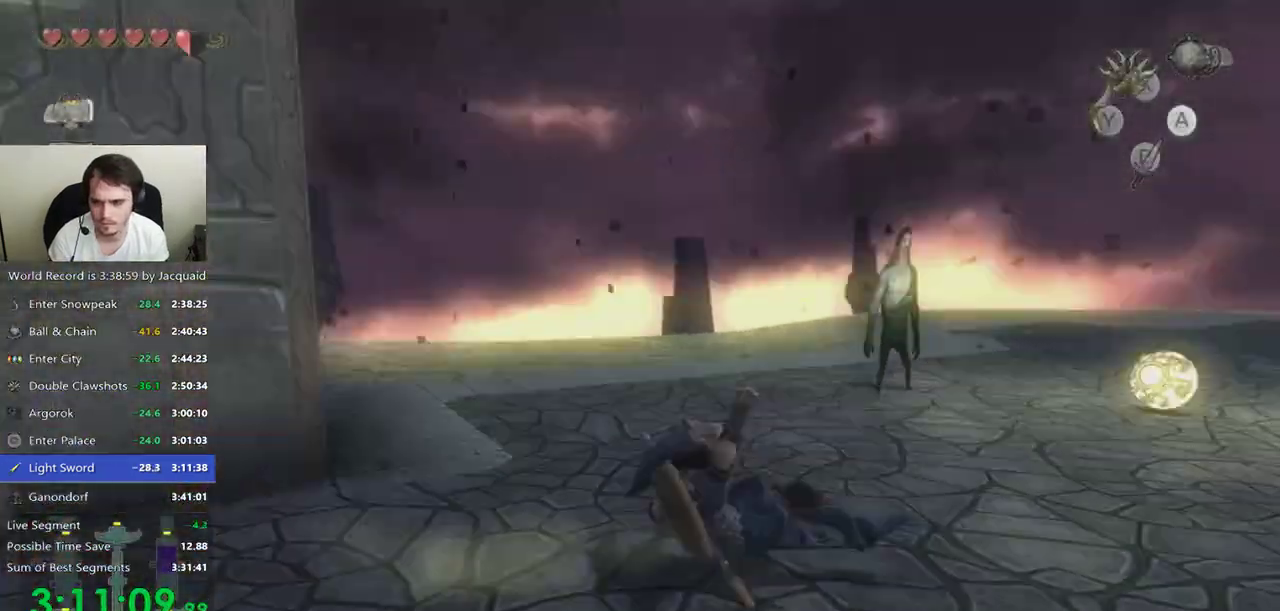
{"dt_ms": 500, "buttons": [], "left_stick": "up-right", "right_stick": "center"}
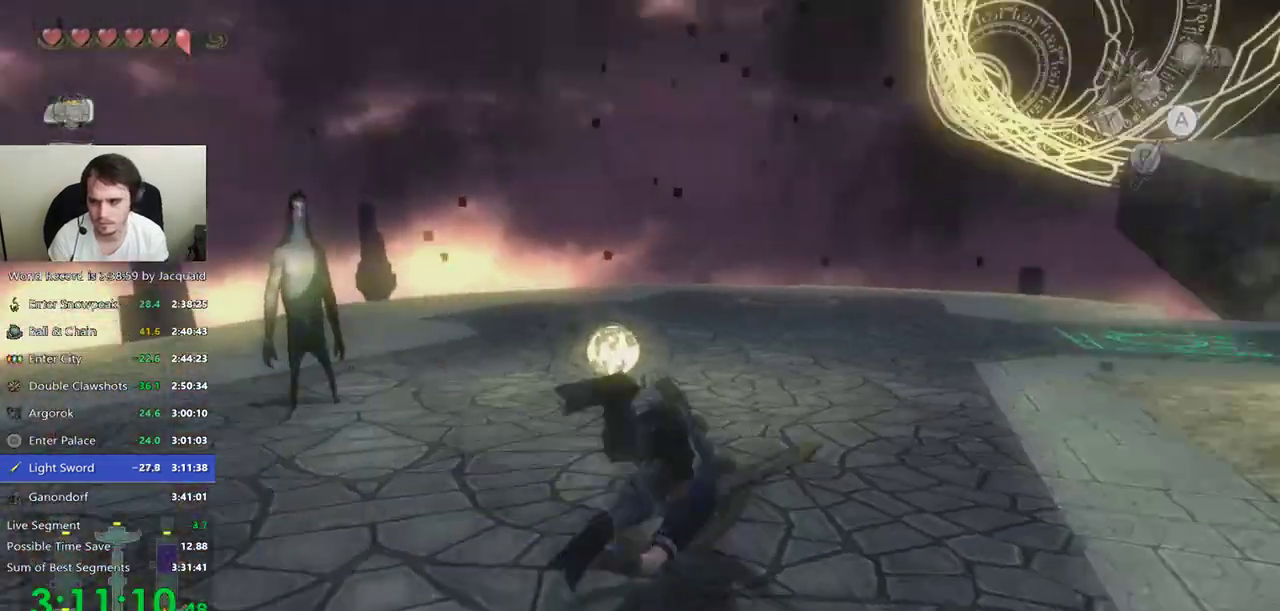
{"dt_ms": 1000, "buttons": [], "left_stick": "up", "right_stick": "center"}
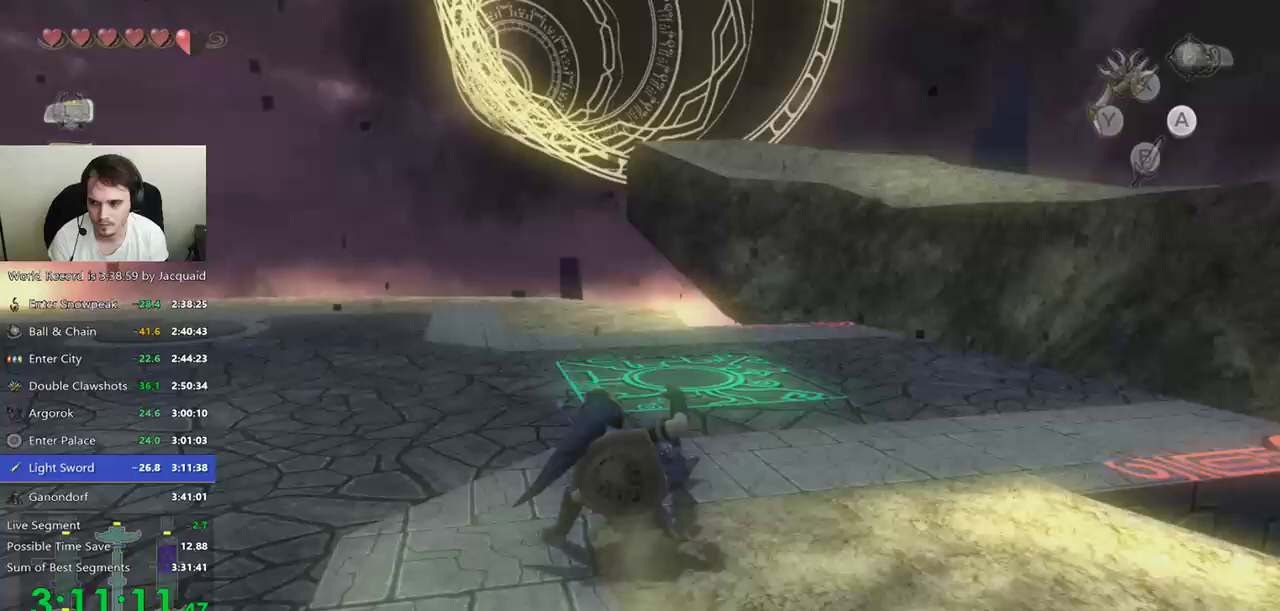
{"dt_ms": 500, "buttons": [], "left_stick": "center", "right_stick": "center", "events": [[233, "left_stick", "left"], [300, "left_stick", "down"], [367, "left_stick", "center"], [433, "right_stick", "down"], [500, "right_stick", "center"]]}
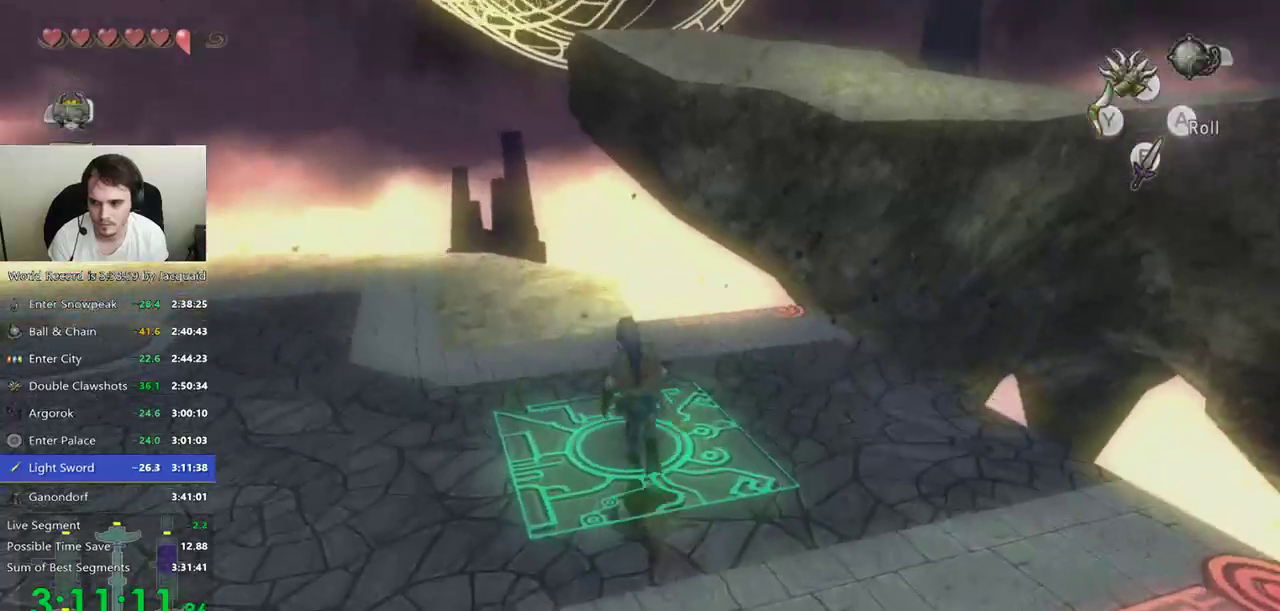
{"dt_ms": 500, "buttons": ["Y"], "left_stick": "center", "right_stick": "center", "events": [[33, "Y", "down"]]}
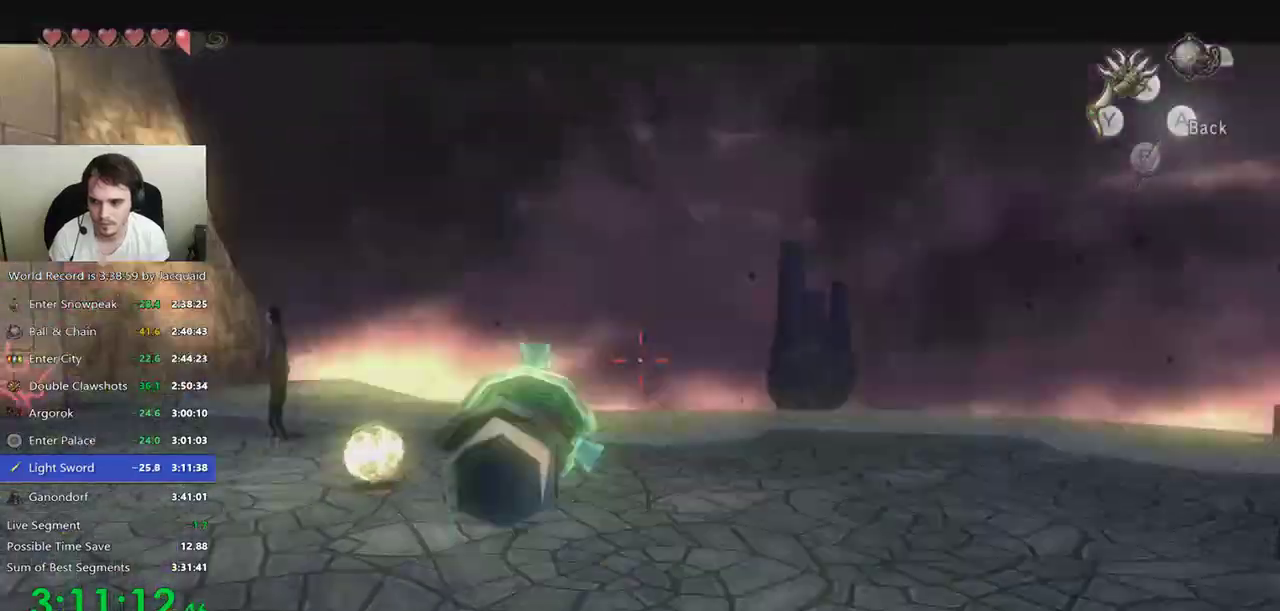
{"dt_ms": 500, "buttons": ["Y"], "left_stick": "center", "right_stick": "center"}
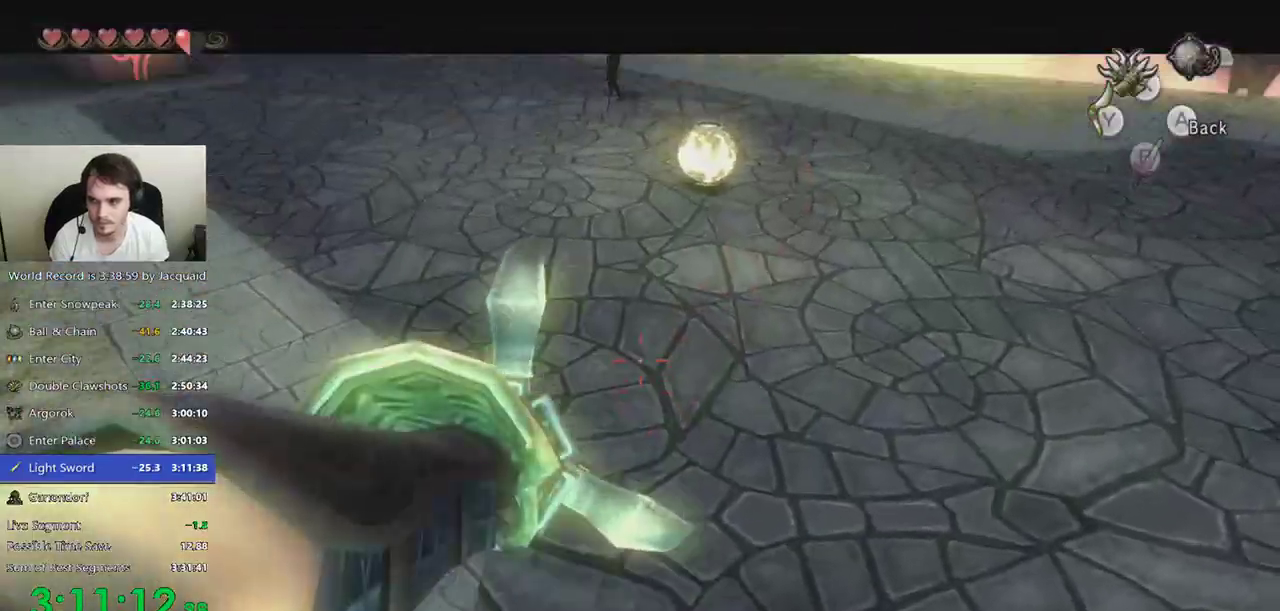
{"dt_ms": 500, "buttons": [], "left_stick": "center", "right_stick": "center", "events": [[433, "Y", "up"]]}
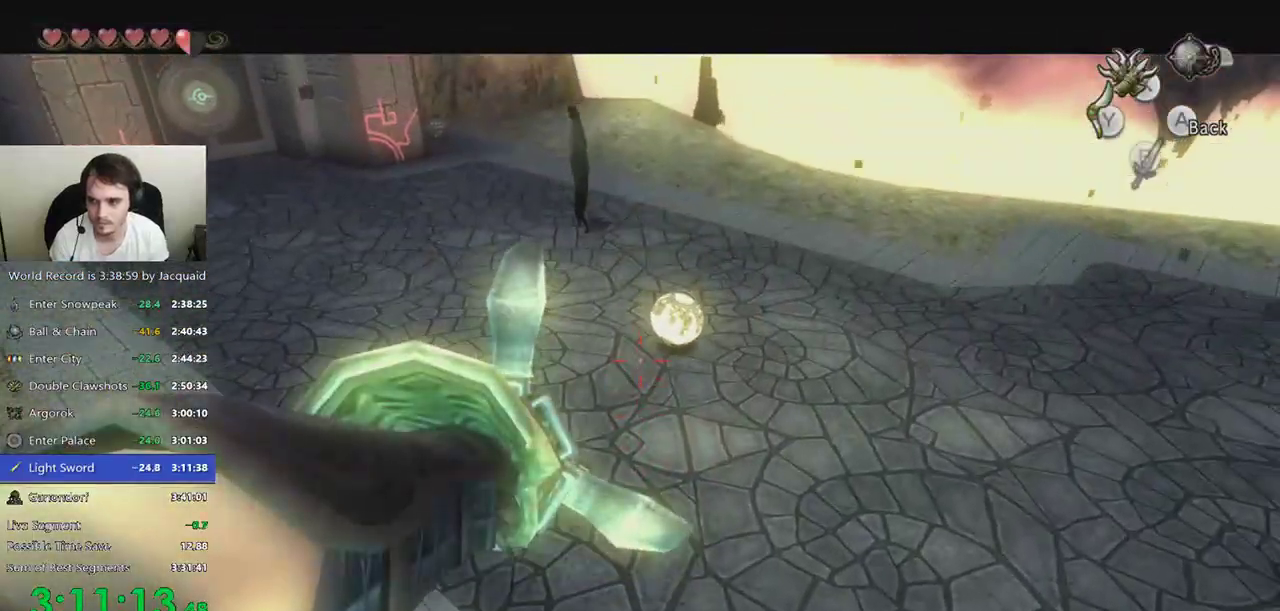
{"dt_ms": 500, "buttons": [], "left_stick": "center", "right_stick": "center", "events": []}